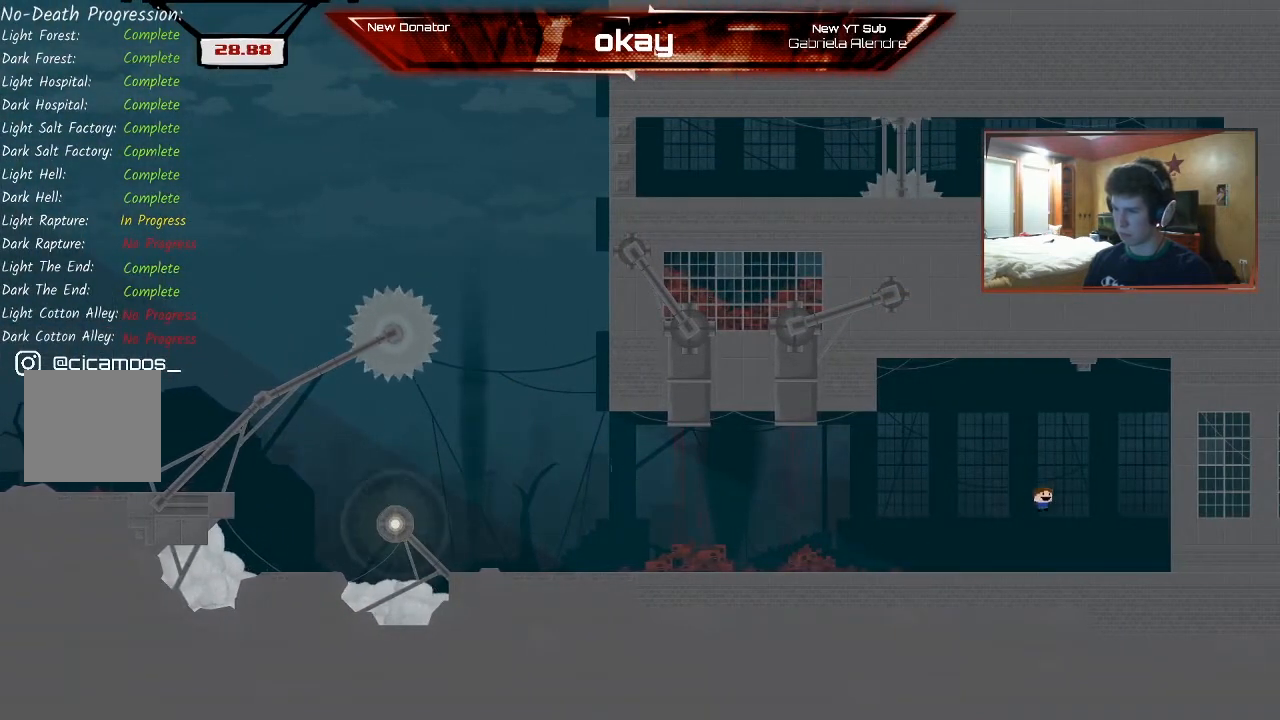
Gameplay with a controller (Xbox layout); each line is a JSON object with the inputs held at the frame after it. "events" lists button and stick changes between this image and that frame as [ms after this image, input, new state], when the widget could be followed in between. Not read: right_stick.
{"buttons": ["A", "R2"], "left_stick": "center", "events": [[300, "A", "up"], [367, "A", "down"], [400, "left_stick", "center"]]}
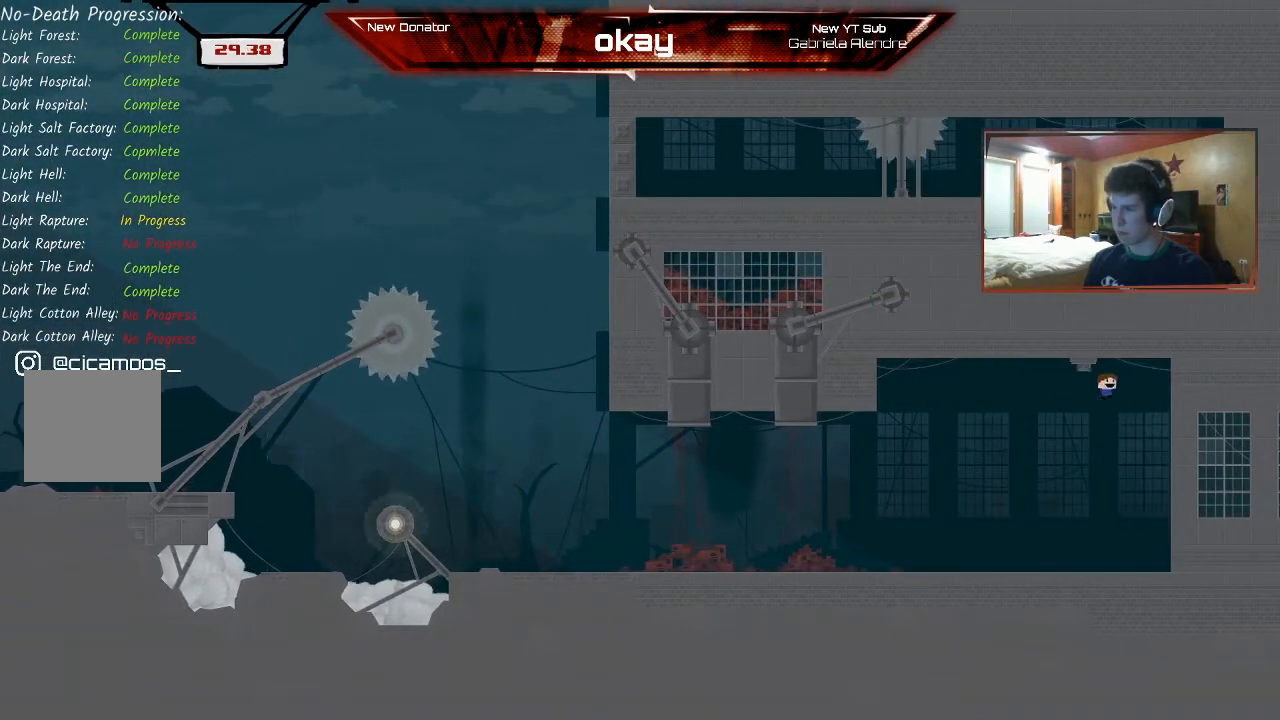
{"buttons": ["R2"], "left_stick": "left", "events": [[67, "A", "up"], [67, "left_stick", "left"]]}
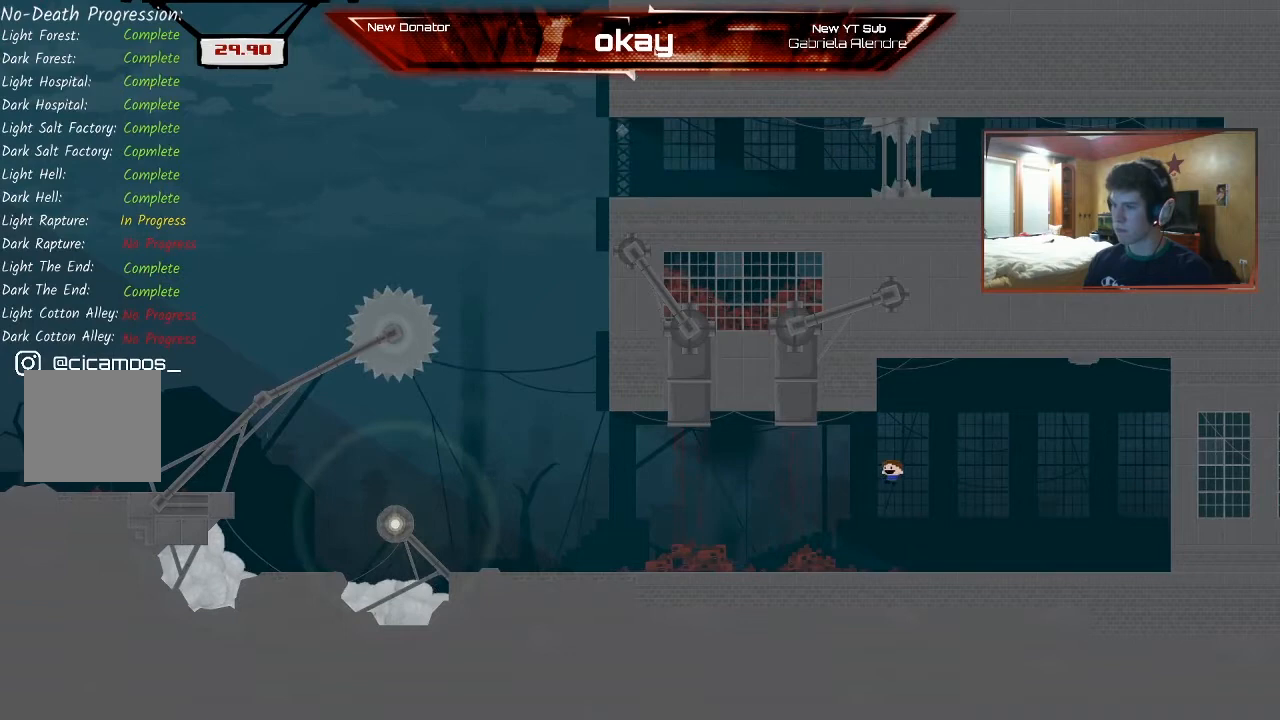
{"buttons": ["A", "R2"], "left_stick": "left", "events": [[300, "A", "down"]]}
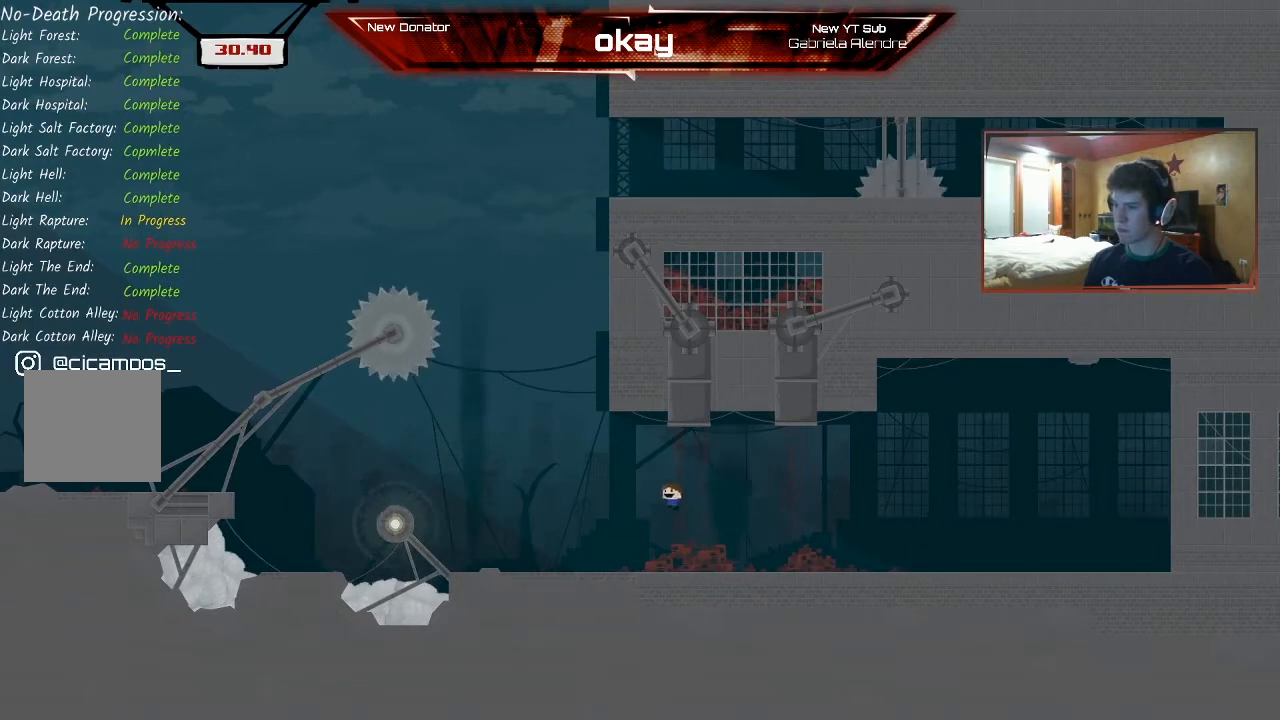
{"buttons": ["A", "R2"], "left_stick": "right", "events": [[67, "A", "up"], [167, "A", "down"], [167, "left_stick", "right"]]}
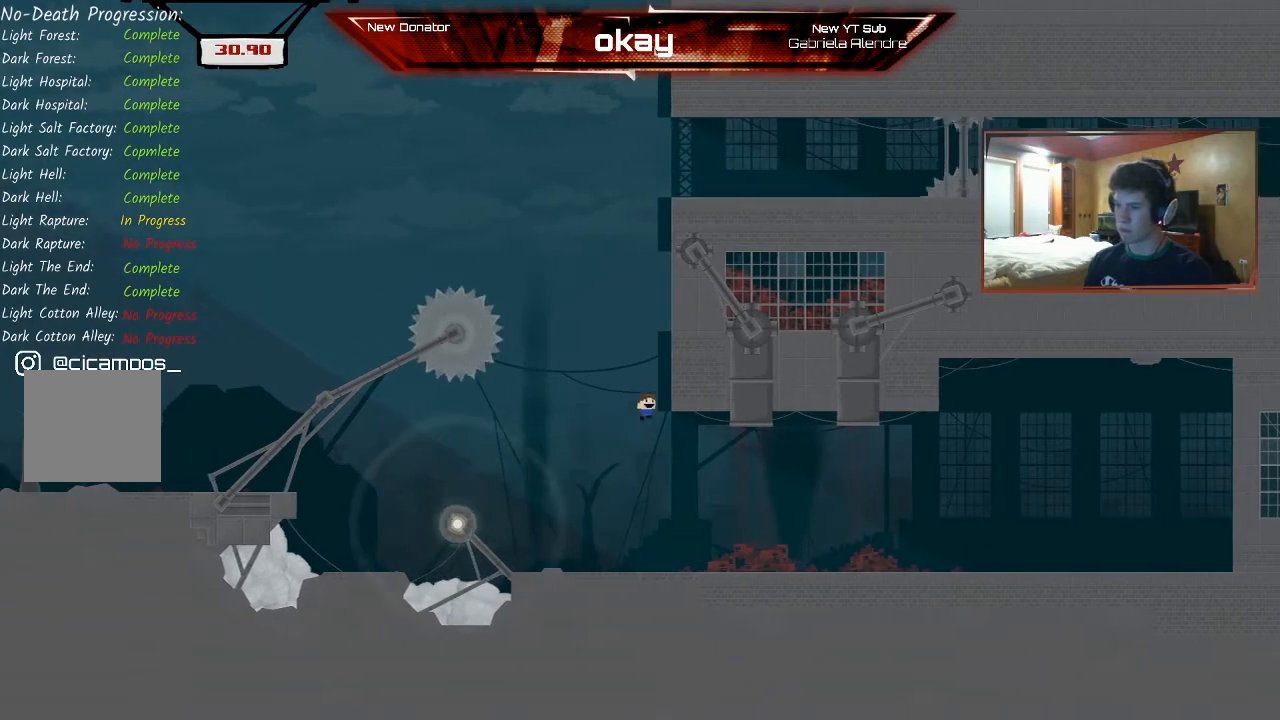
{"buttons": ["A", "R2"], "left_stick": "right", "events": [[133, "A", "up"], [200, "A", "down"], [433, "A", "up"], [500, "A", "down"]]}
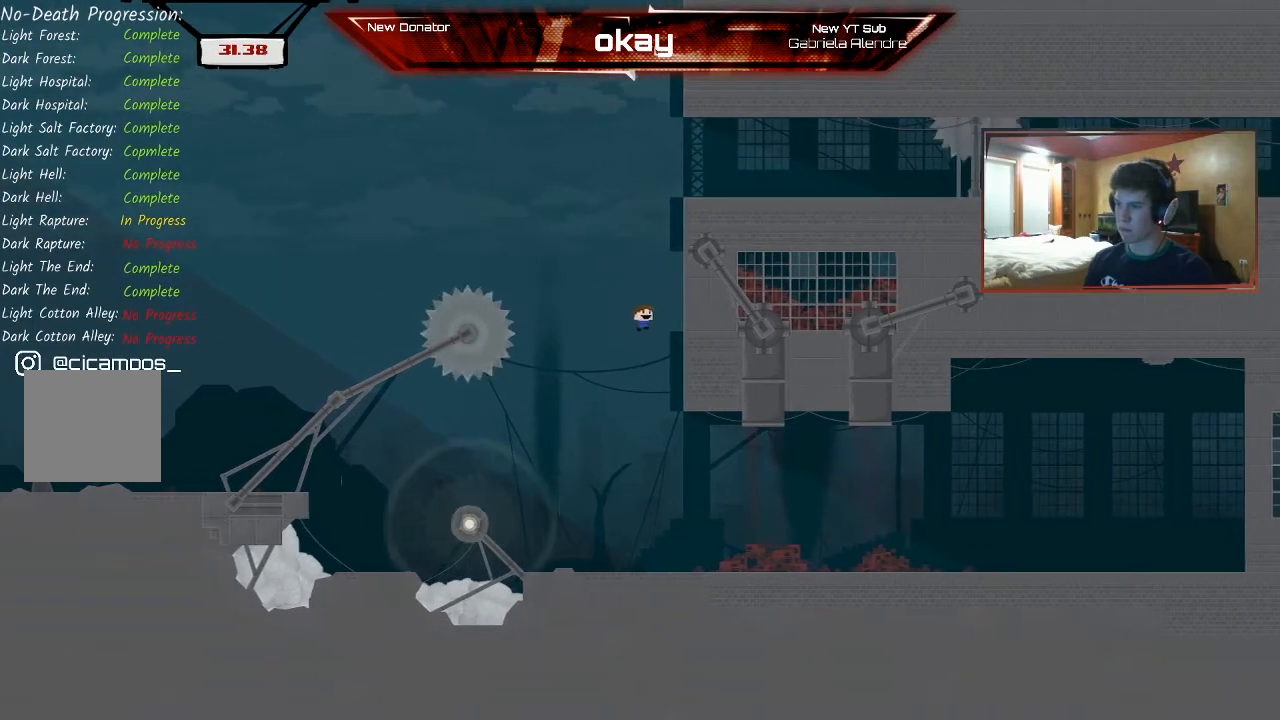
{"buttons": ["A", "R2"], "left_stick": "right", "events": [[233, "A", "up"], [300, "A", "down"]]}
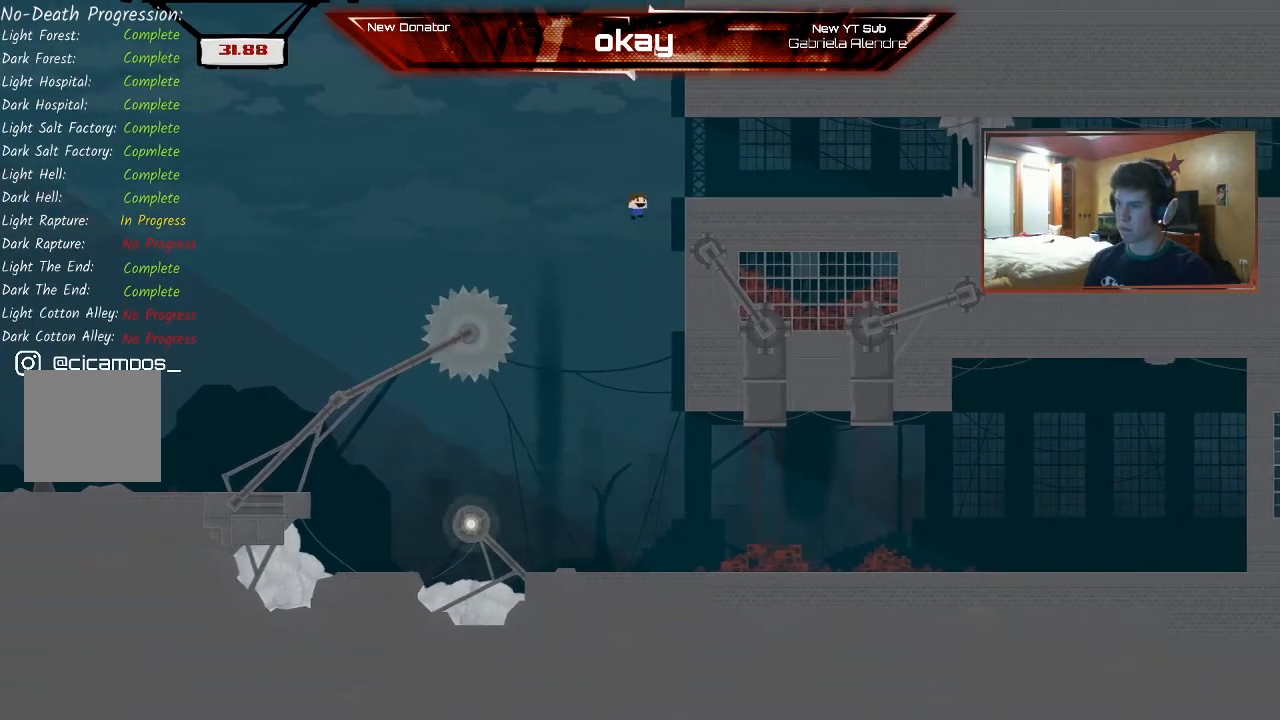
{"buttons": ["R2"], "left_stick": "right", "events": [[367, "A", "up"]]}
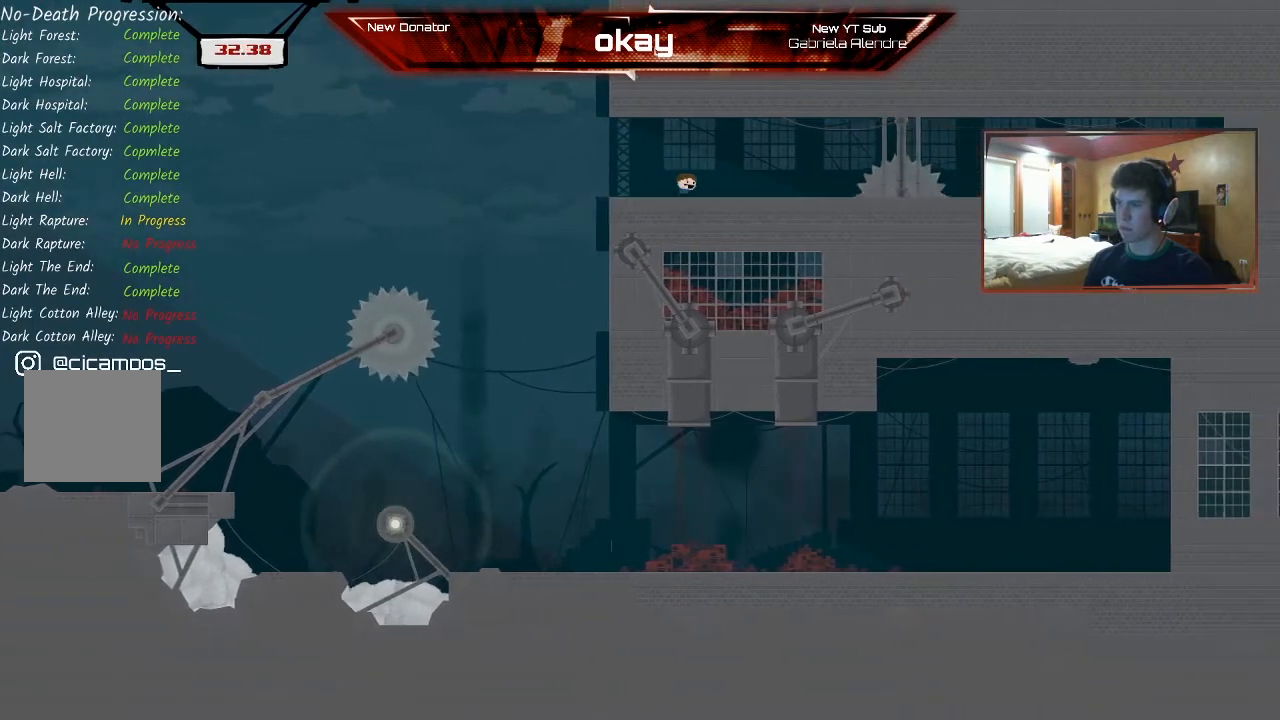
{"buttons": ["R2"], "left_stick": "right", "events": [[33, "left_stick", "center"], [300, "left_stick", "right"]]}
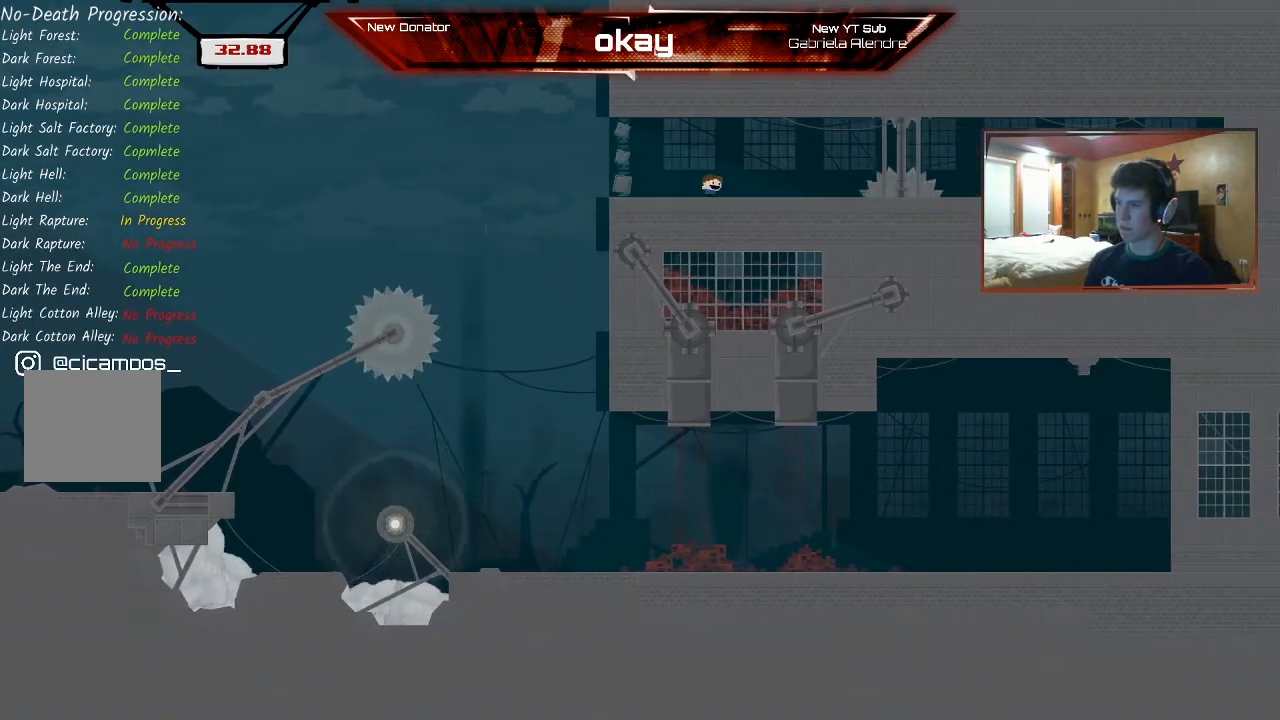
{"buttons": ["R2"], "left_stick": "right", "events": []}
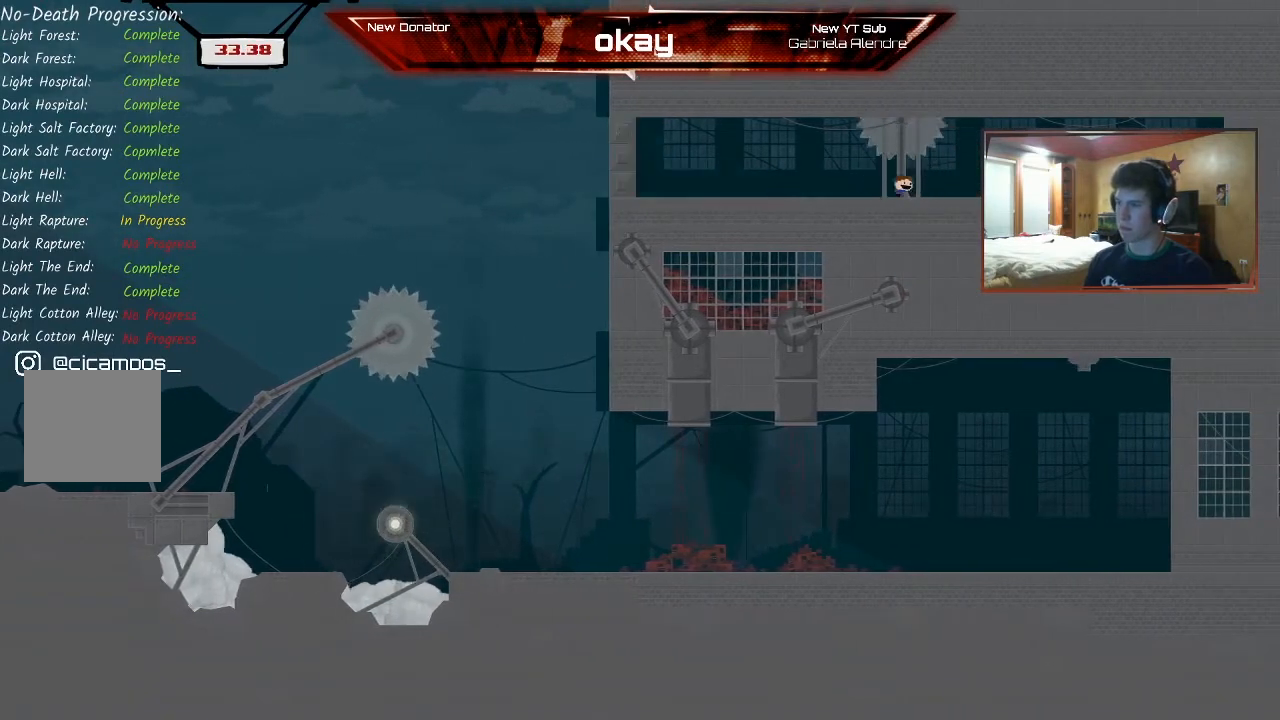
{"buttons": ["R2"], "left_stick": "right", "events": []}
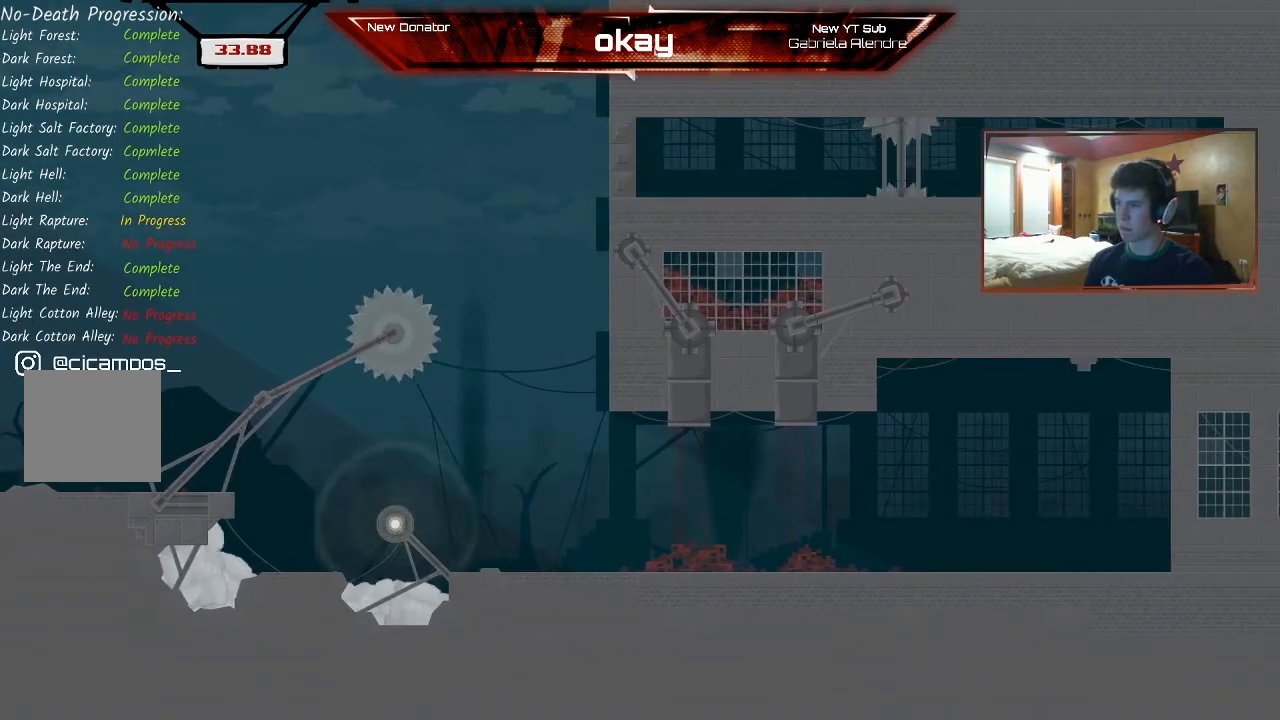
{"buttons": ["A", "L1", "R1"], "left_stick": "right", "events": [[267, "A", "down"], [333, "A", "up"], [367, "R2", "up"], [433, "A", "down"], [467, "L1", "down"], [500, "R1", "down"]]}
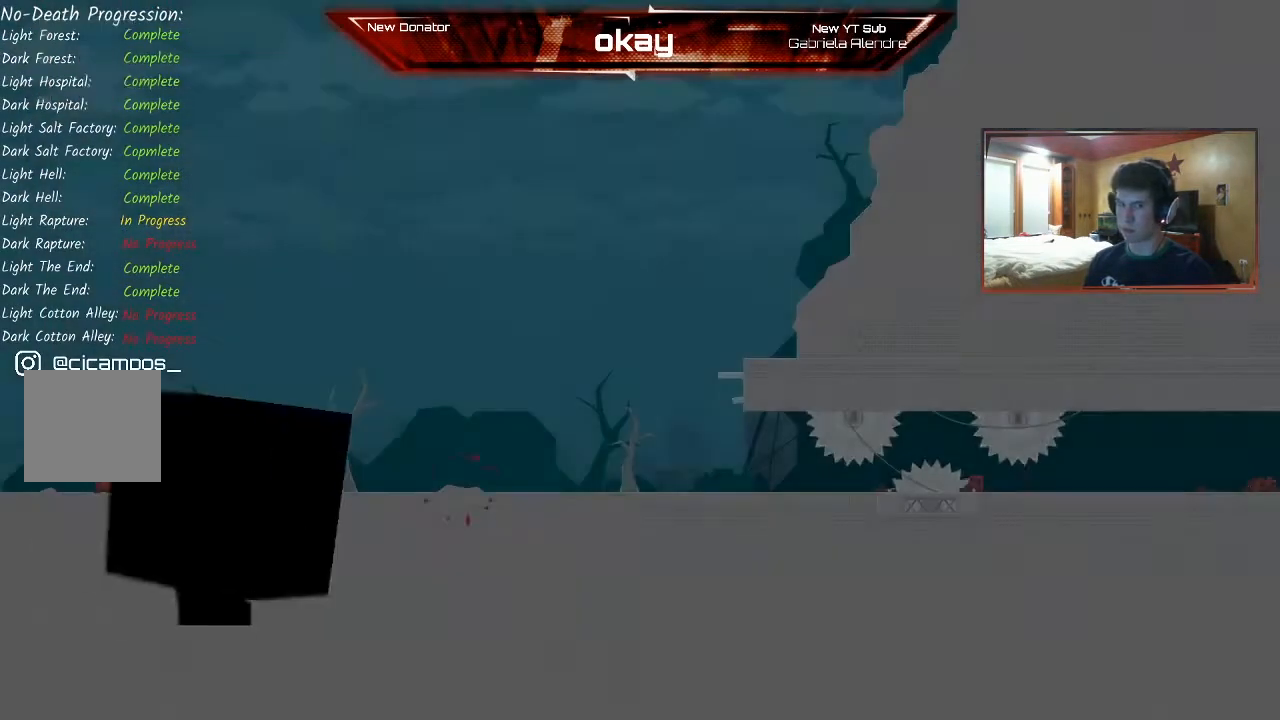
{"buttons": ["R2"], "left_stick": "center", "events": [[67, "A", "up"], [67, "L2", "down"], [100, "L1", "up"], [100, "R1", "up"], [100, "R2", "down"], [200, "left_stick", "up-right"], [300, "L2", "up"], [367, "left_stick", "center"]]}
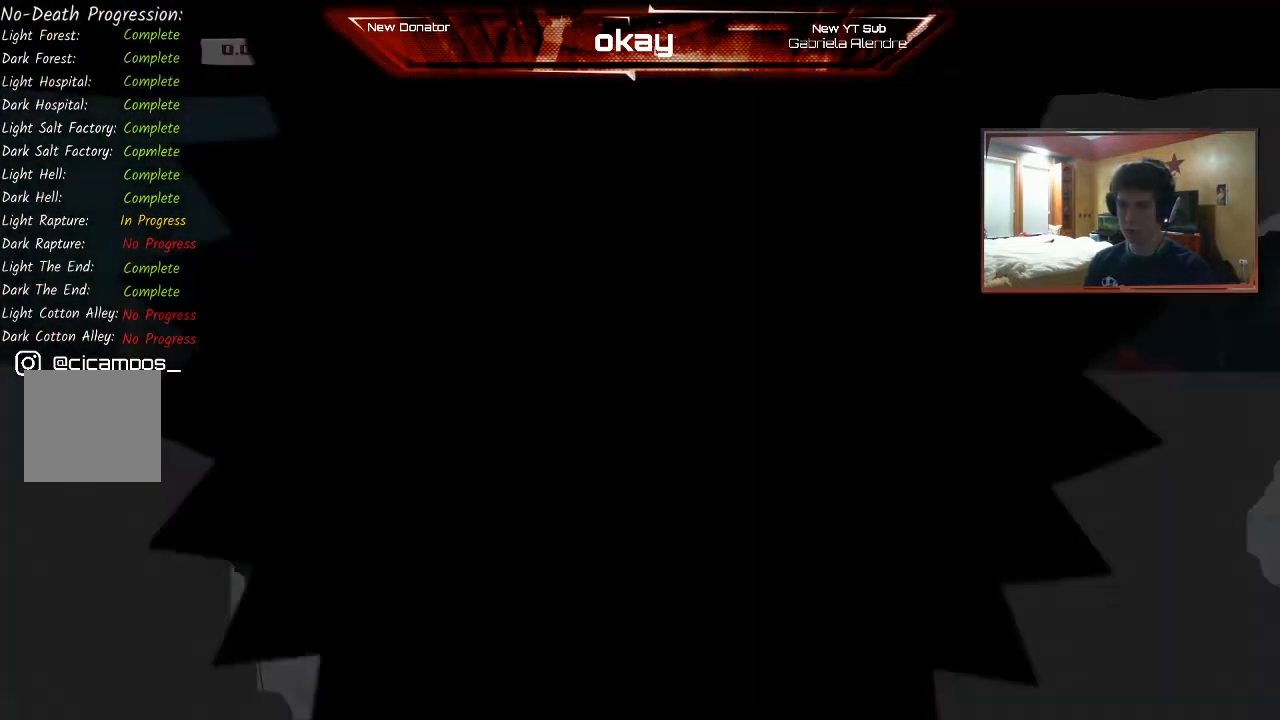
{"buttons": ["R2"], "left_stick": "right", "events": [[367, "left_stick", "right"]]}
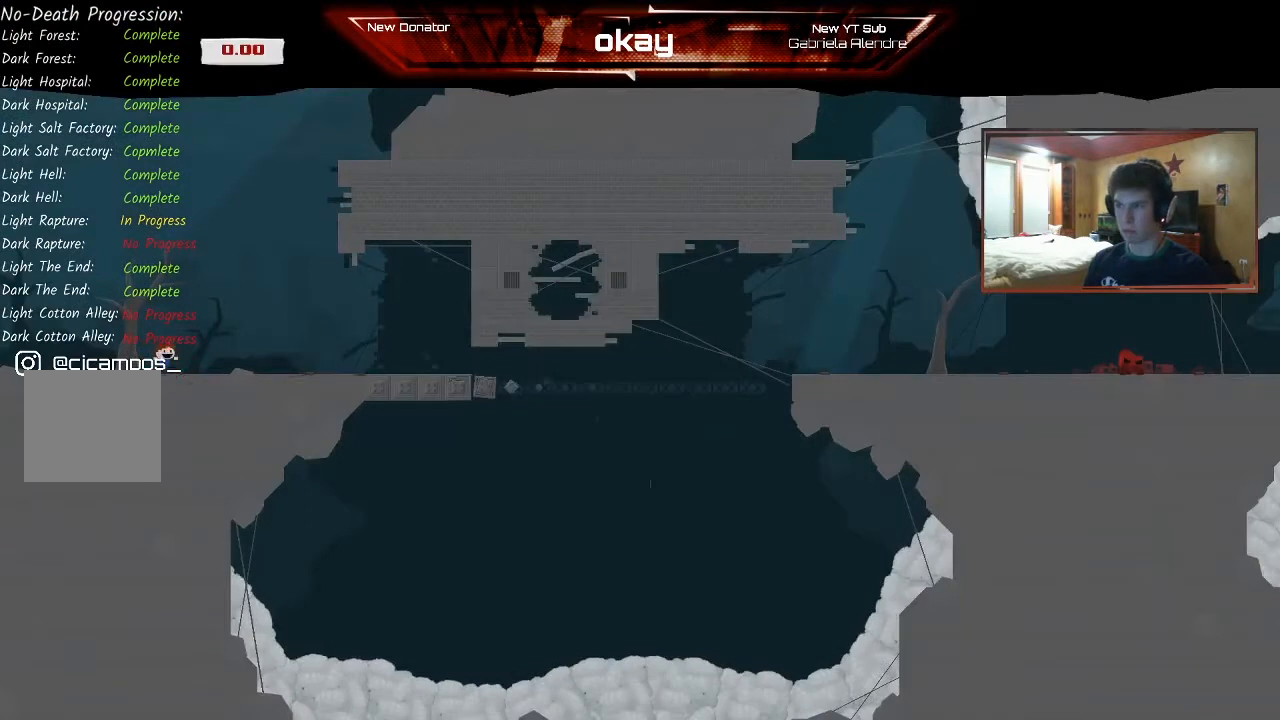
{"buttons": ["A", "R2"], "left_stick": "right", "events": [[300, "A", "down"], [400, "left_stick", "center"], [500, "left_stick", "right"]]}
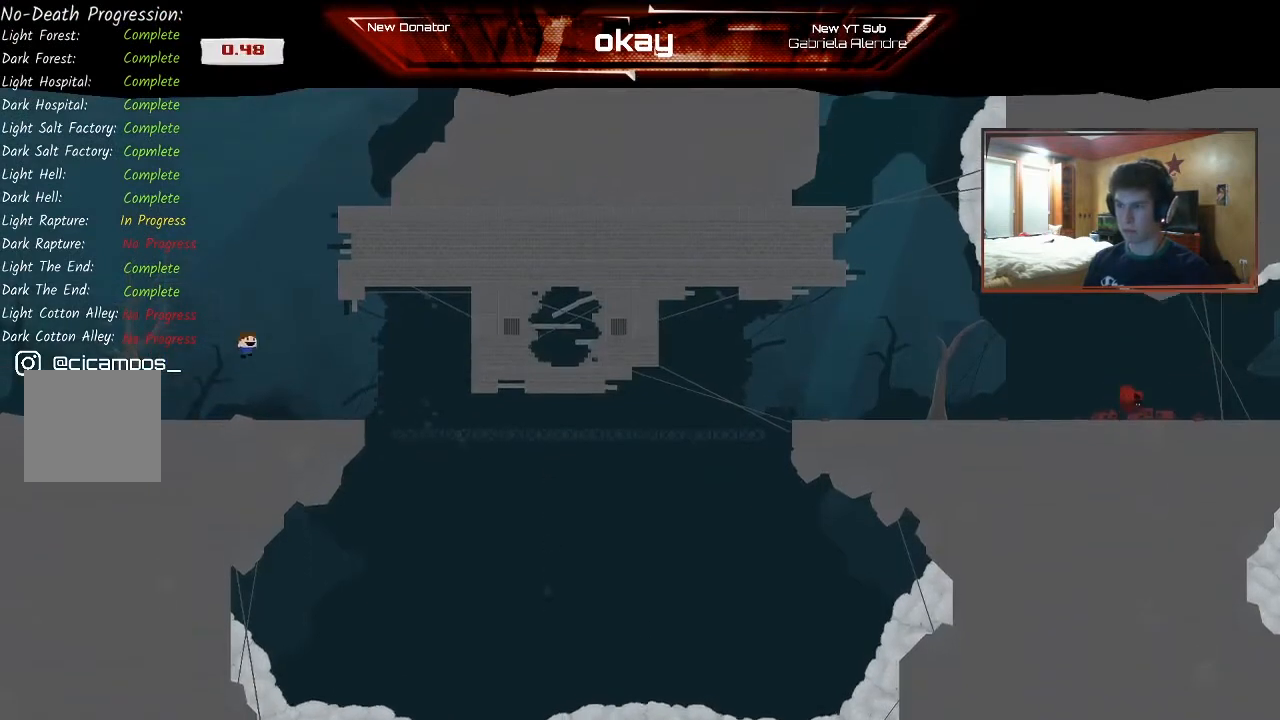
{"buttons": ["A", "R2"], "left_stick": "right", "events": [[67, "A", "up"], [100, "A", "down"], [167, "left_stick", "center"], [400, "A", "up"], [400, "left_stick", "right"], [467, "A", "down"]]}
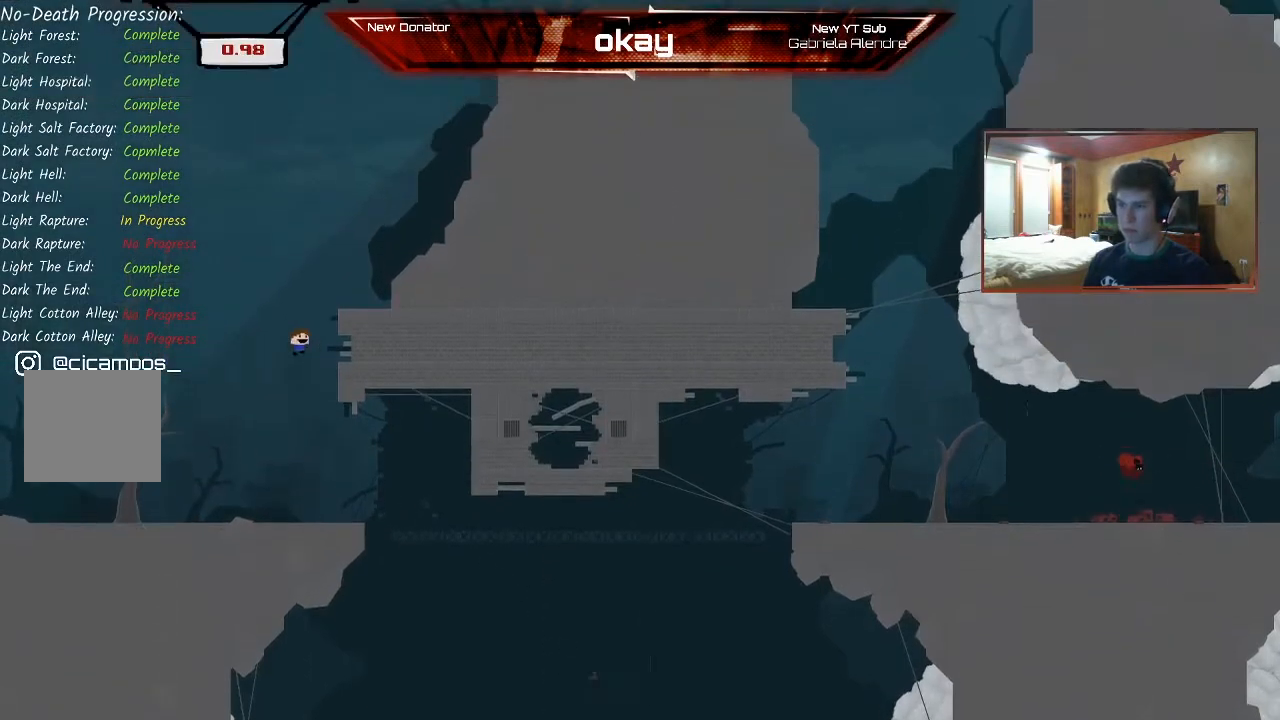
{"buttons": ["A", "R2"], "left_stick": "right", "events": []}
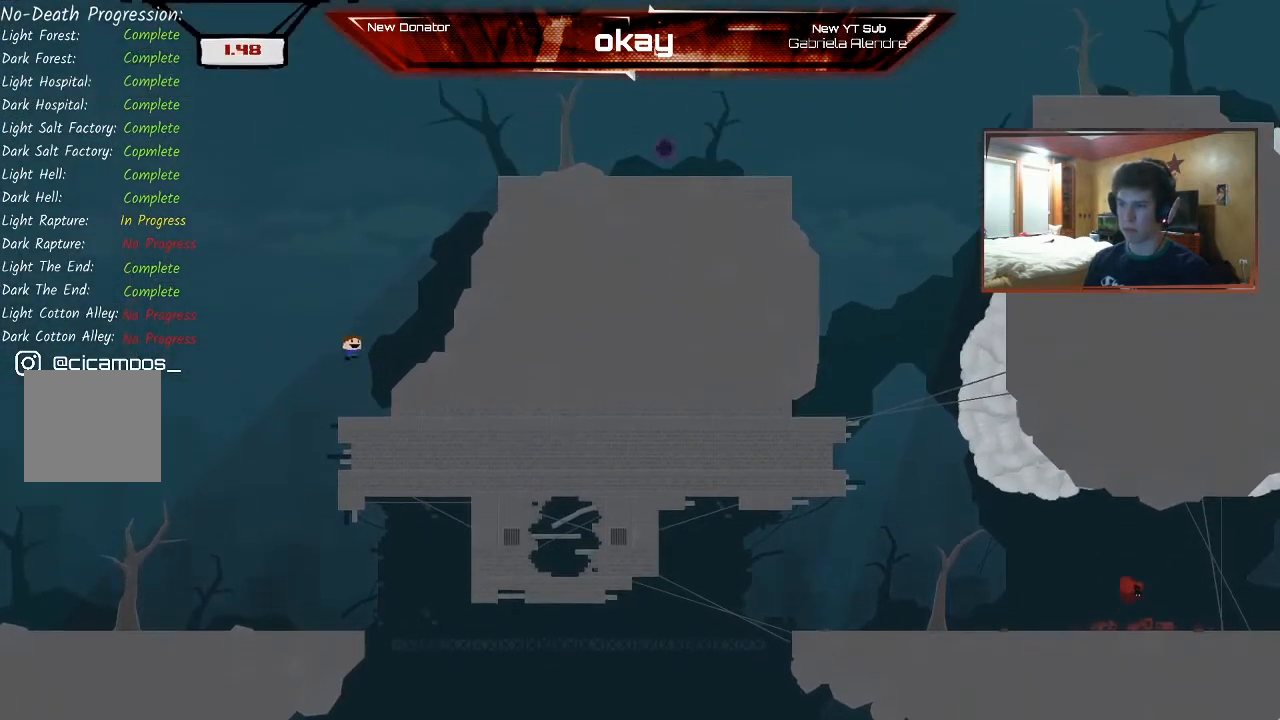
{"buttons": ["A", "R2"], "left_stick": "right", "events": [[233, "A", "up"], [300, "A", "down"]]}
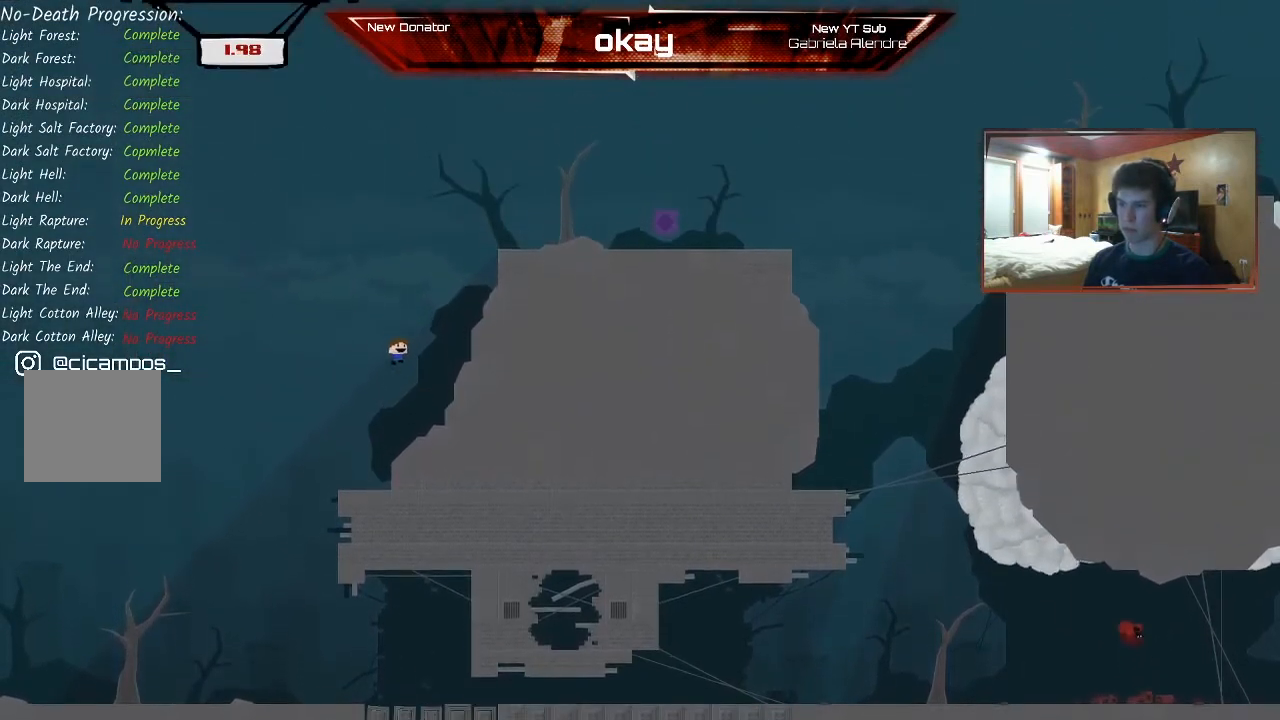
{"buttons": ["A", "R2"], "left_stick": "right", "events": [[433, "A", "up"], [500, "A", "down"]]}
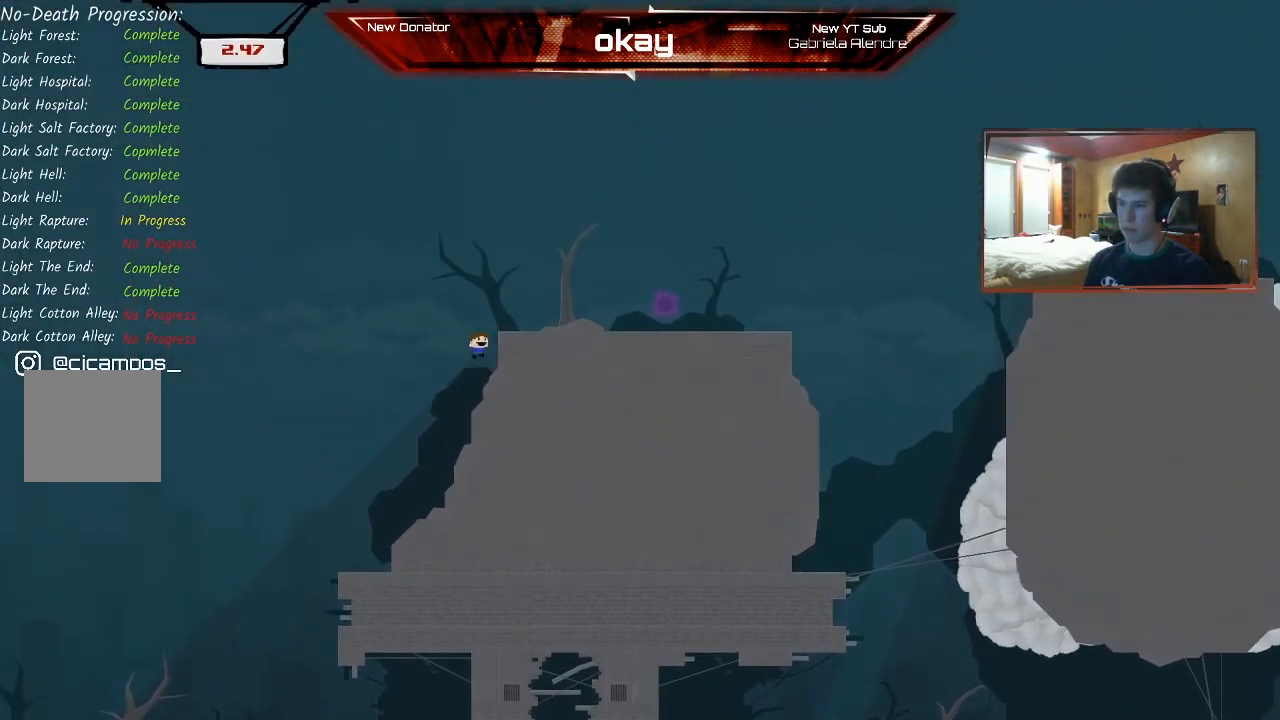
{"buttons": ["R2"], "left_stick": "center", "events": [[400, "A", "up"], [500, "left_stick", "center"]]}
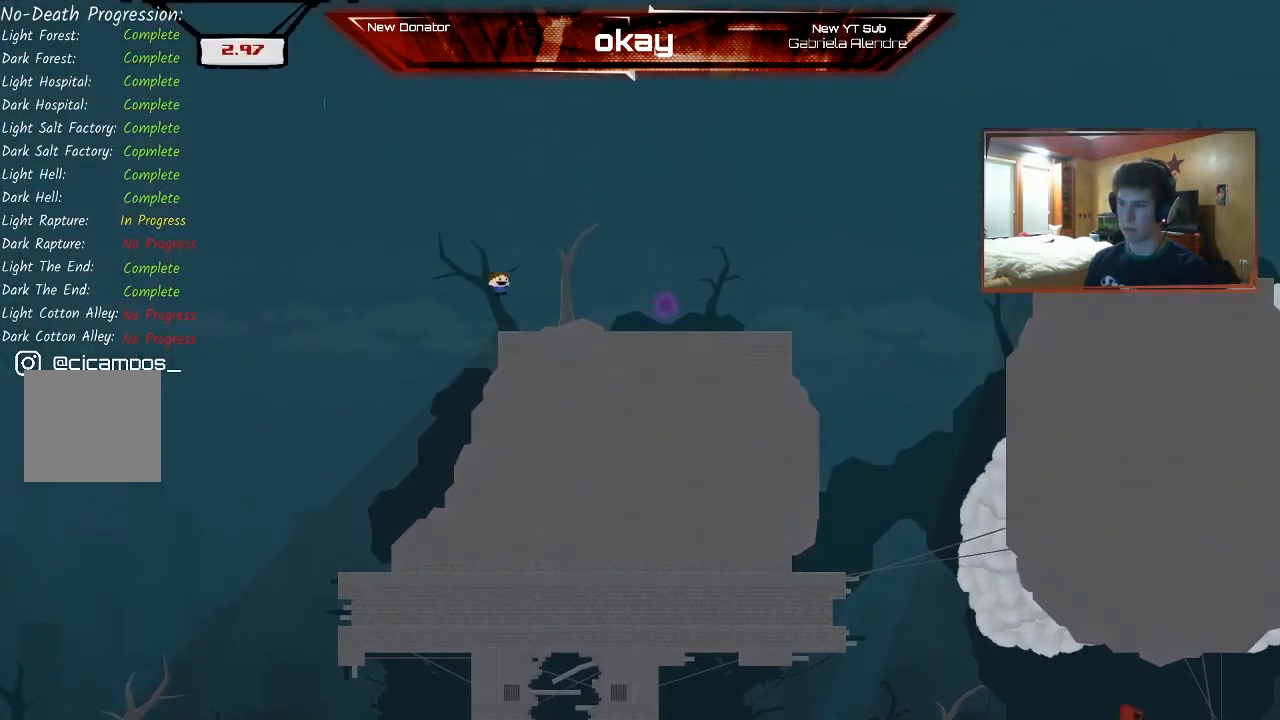
{"buttons": ["A", "R2"], "left_stick": "right", "events": [[33, "left_stick", "left"], [267, "A", "down"], [267, "left_stick", "right"]]}
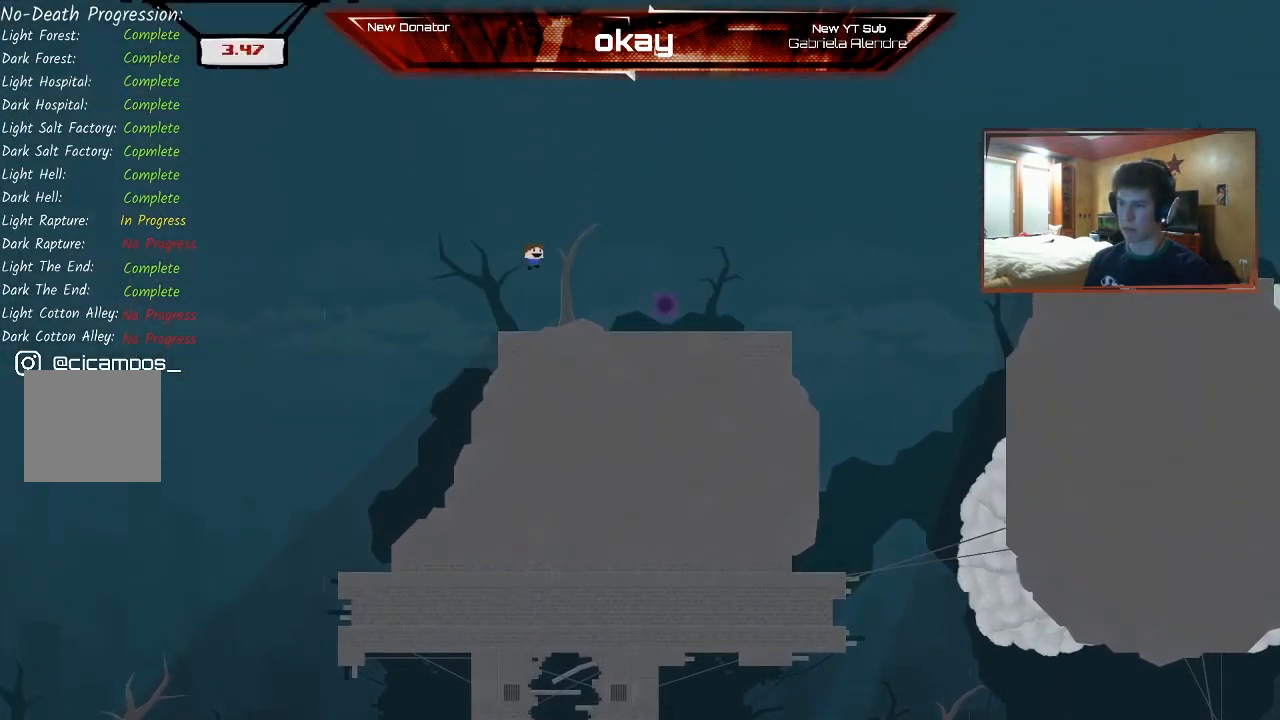
{"buttons": ["A", "R2"], "left_stick": "right", "events": [[200, "A", "up"], [300, "A", "down"]]}
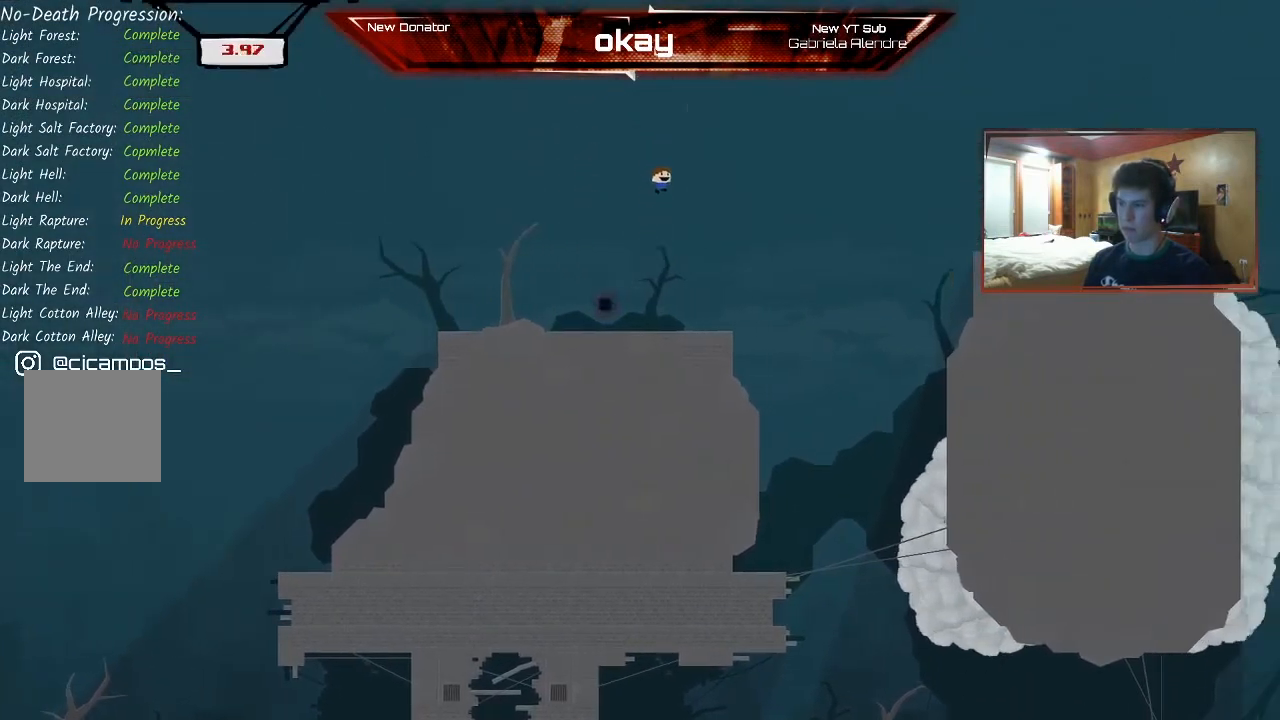
{"buttons": ["A", "R2"], "left_stick": "right", "events": []}
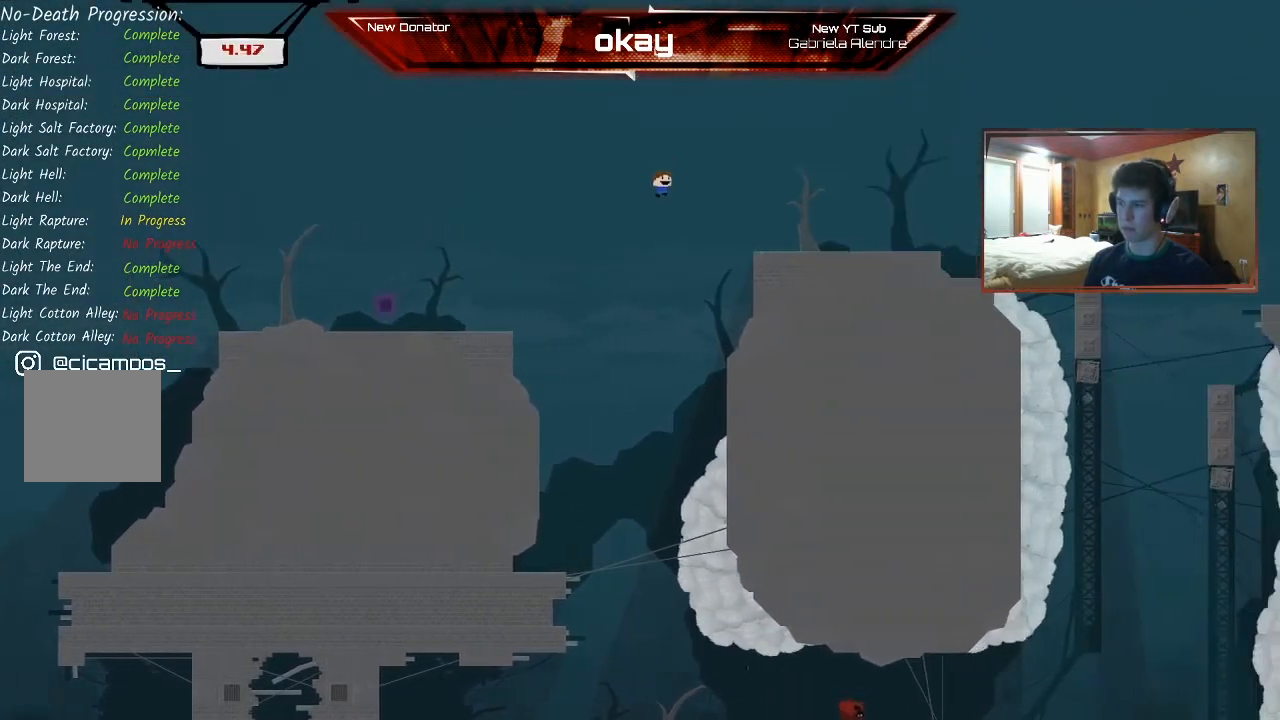
{"buttons": ["A", "R2"], "left_stick": "right", "events": [[200, "A", "up"], [300, "A", "down"]]}
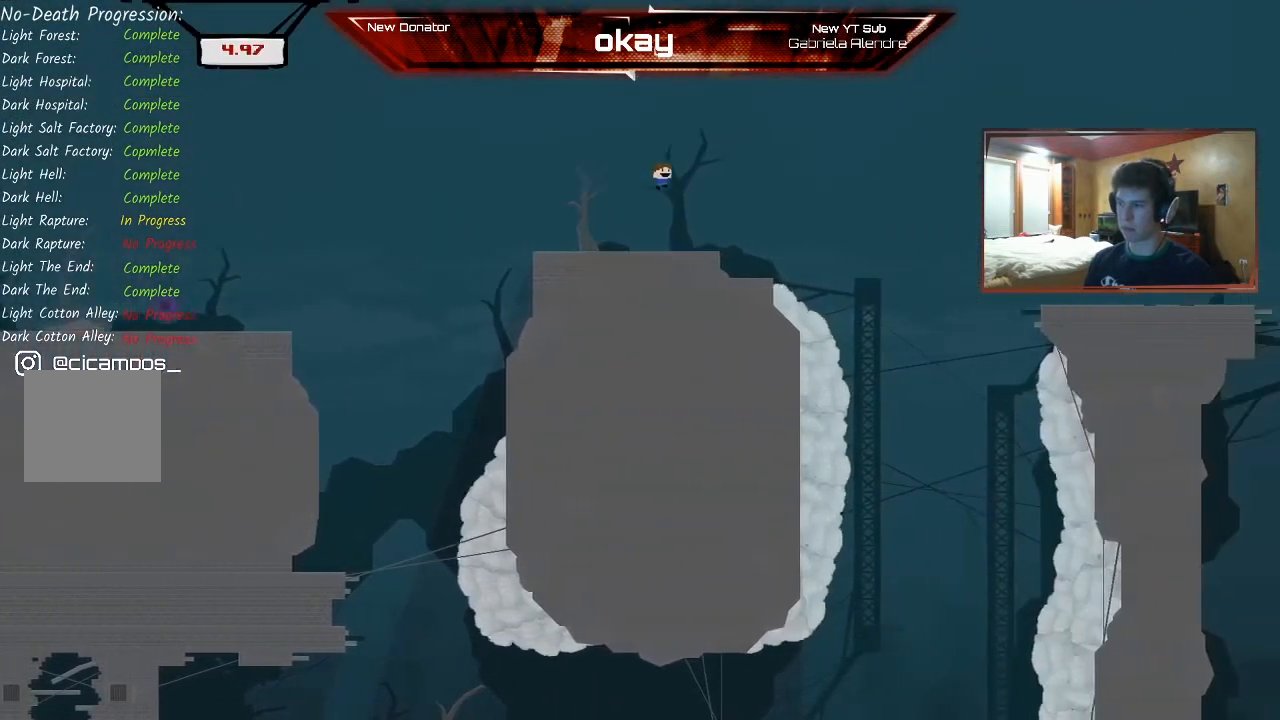
{"buttons": ["R2"], "left_stick": "right", "events": [[133, "A", "up"], [267, "A", "down"], [367, "A", "up"]]}
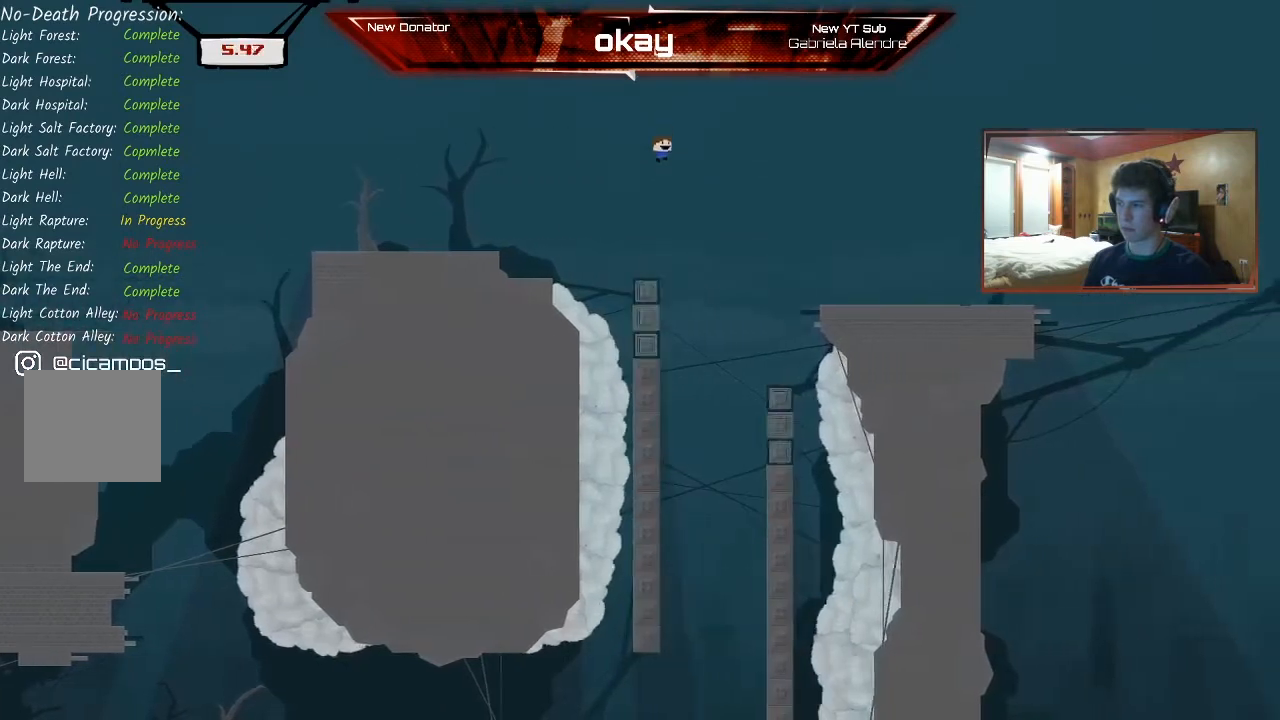
{"buttons": ["R2"], "left_stick": "right", "events": []}
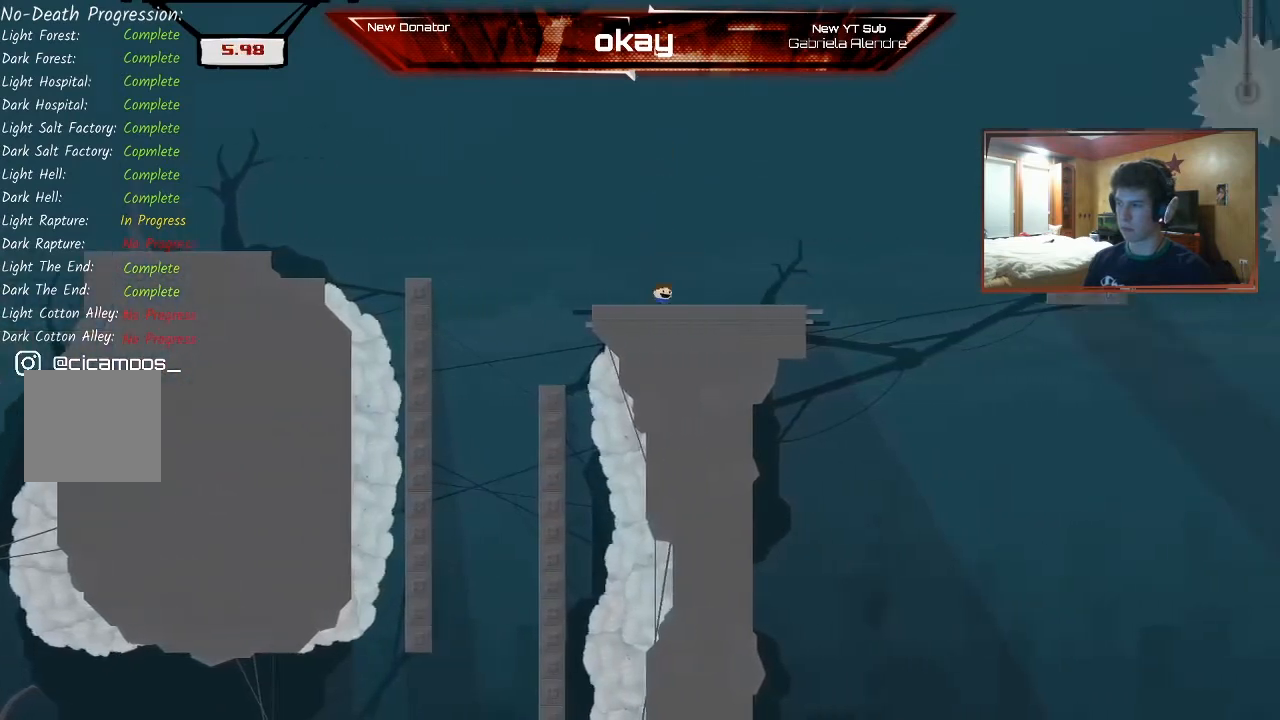
{"buttons": ["A", "R2"], "left_stick": "left", "events": [[133, "A", "down"], [233, "left_stick", "left"]]}
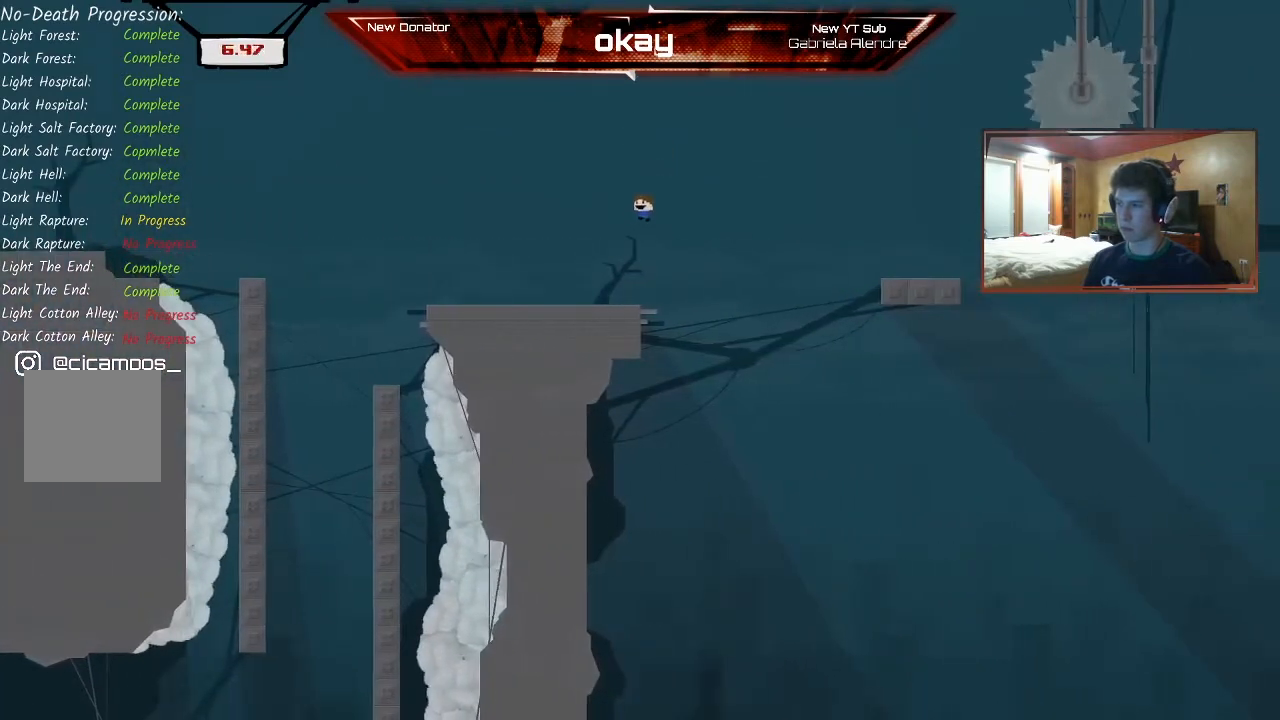
{"buttons": ["R2"], "left_stick": "right", "events": [[67, "A", "up"], [267, "left_stick", "center"], [400, "left_stick", "right"]]}
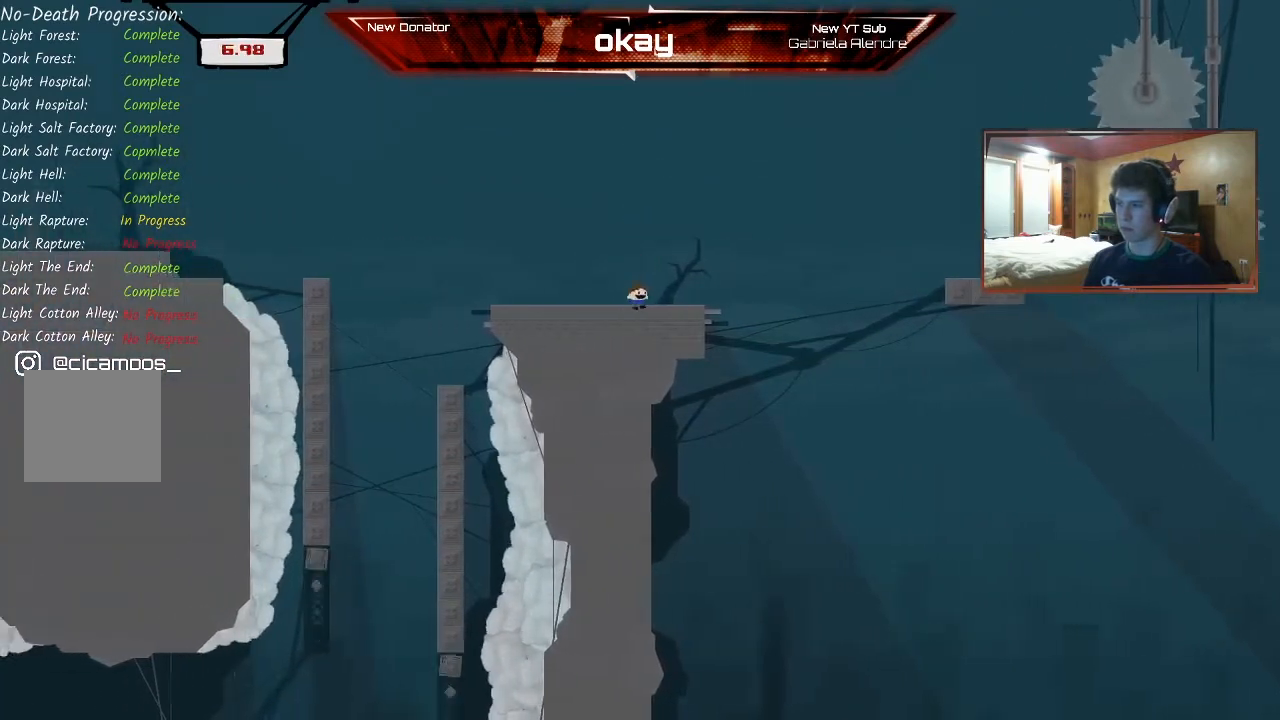
{"buttons": ["R2"], "left_stick": "right", "events": [[267, "left_stick", "left"], [467, "left_stick", "right"]]}
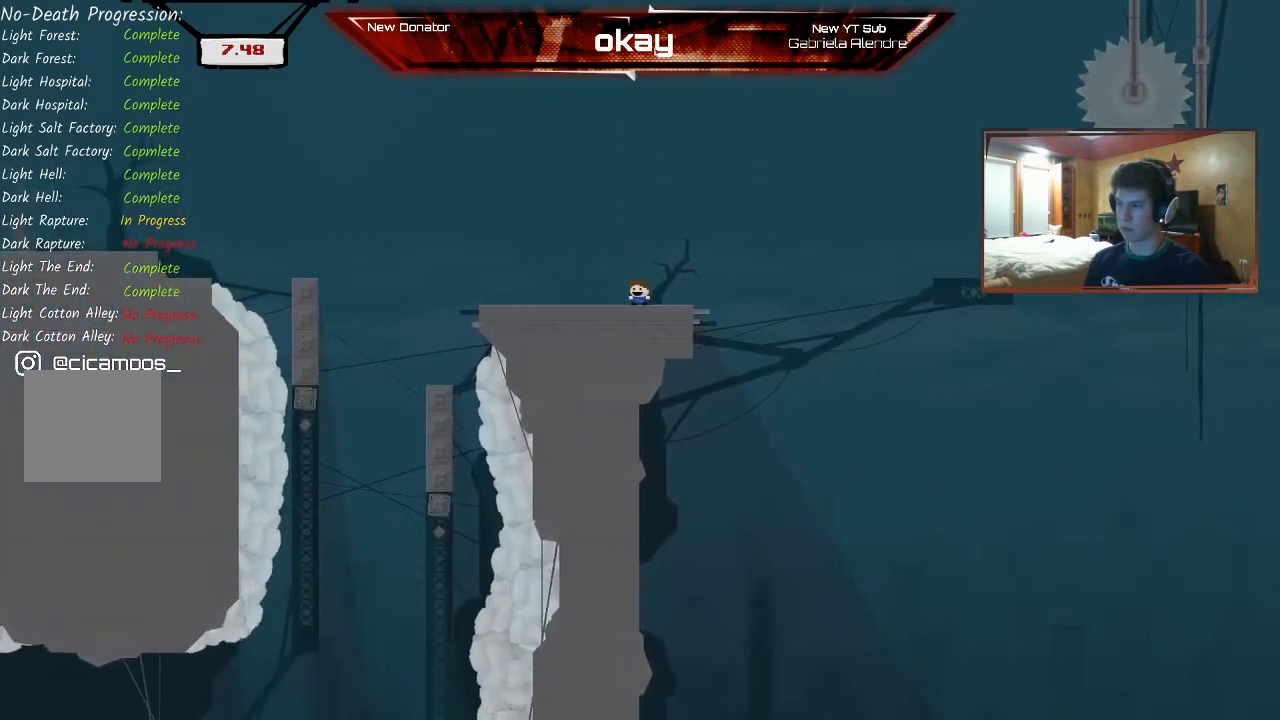
{"buttons": ["R2"], "left_stick": "right", "events": [[200, "A", "down"], [433, "A", "up"]]}
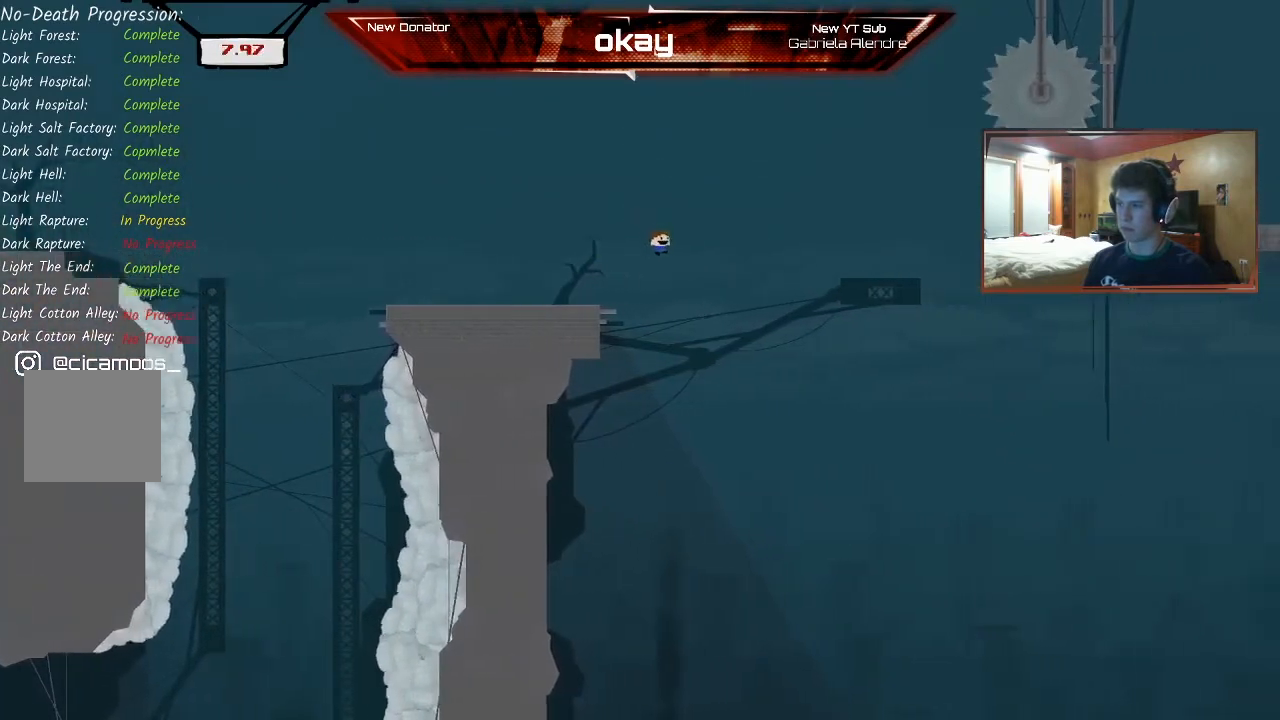
{"buttons": ["R2"], "left_stick": "left", "events": [[133, "A", "down"], [167, "left_stick", "center"], [333, "left_stick", "left"], [367, "A", "up"]]}
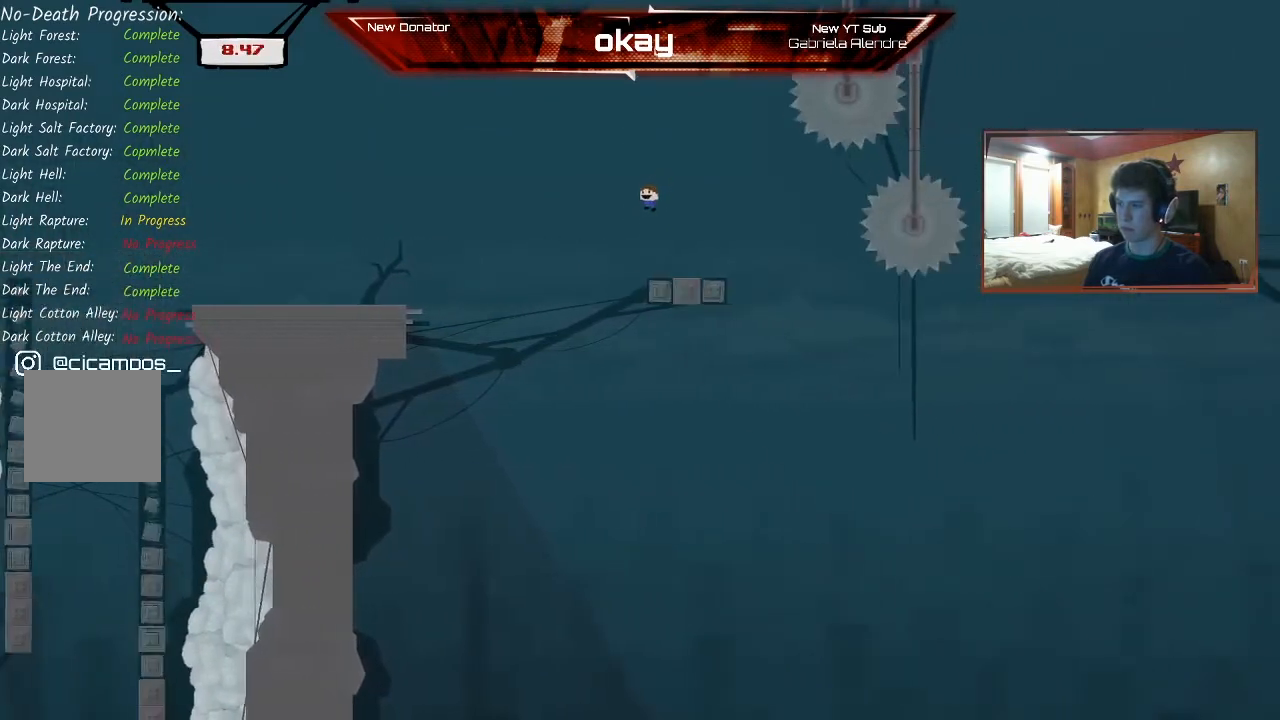
{"buttons": ["R2"], "left_stick": "center", "events": [[33, "left_stick", "center"], [333, "left_stick", "right"], [500, "left_stick", "center"]]}